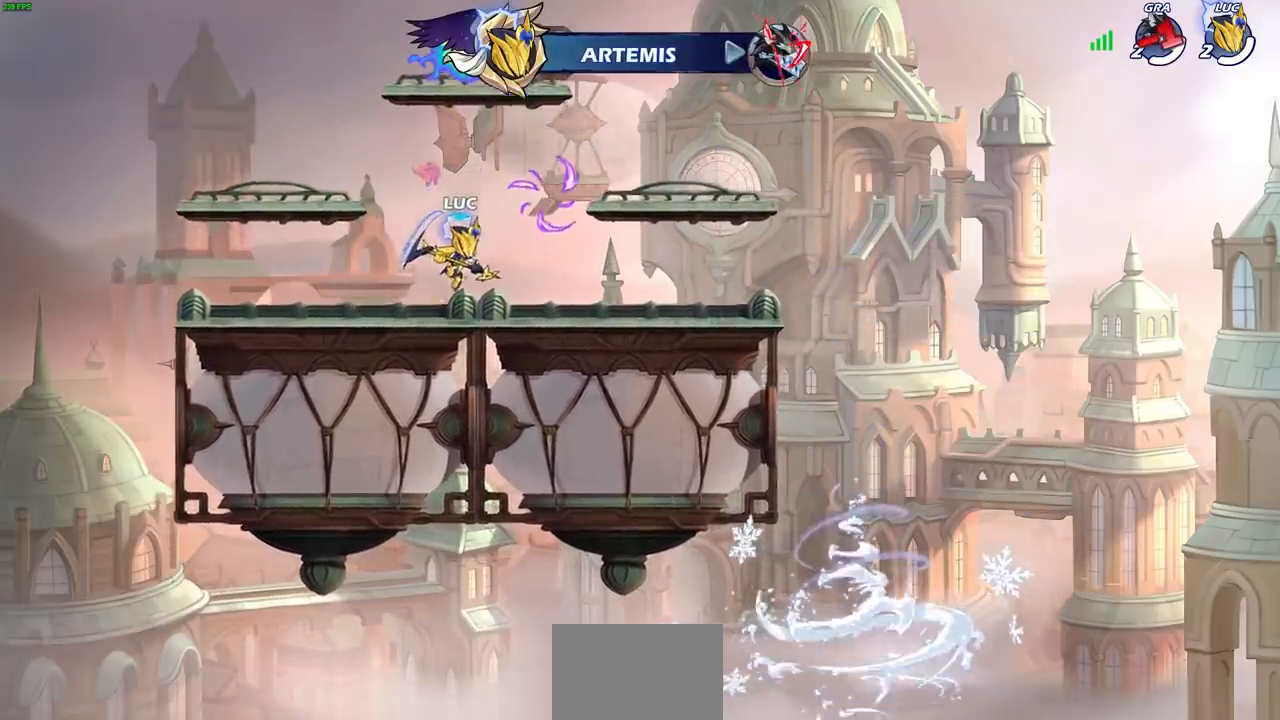
Gameplay with a controller (PlayStation layout); each line is a JSON object with the inputs held at the frame after it. "events" lists button and stick changes between this image and that frame as [ms after this image, input, new state], when the widget could be followed in between.
{"buttons": [], "left_stick": "center", "right_stick": "center", "events": []}
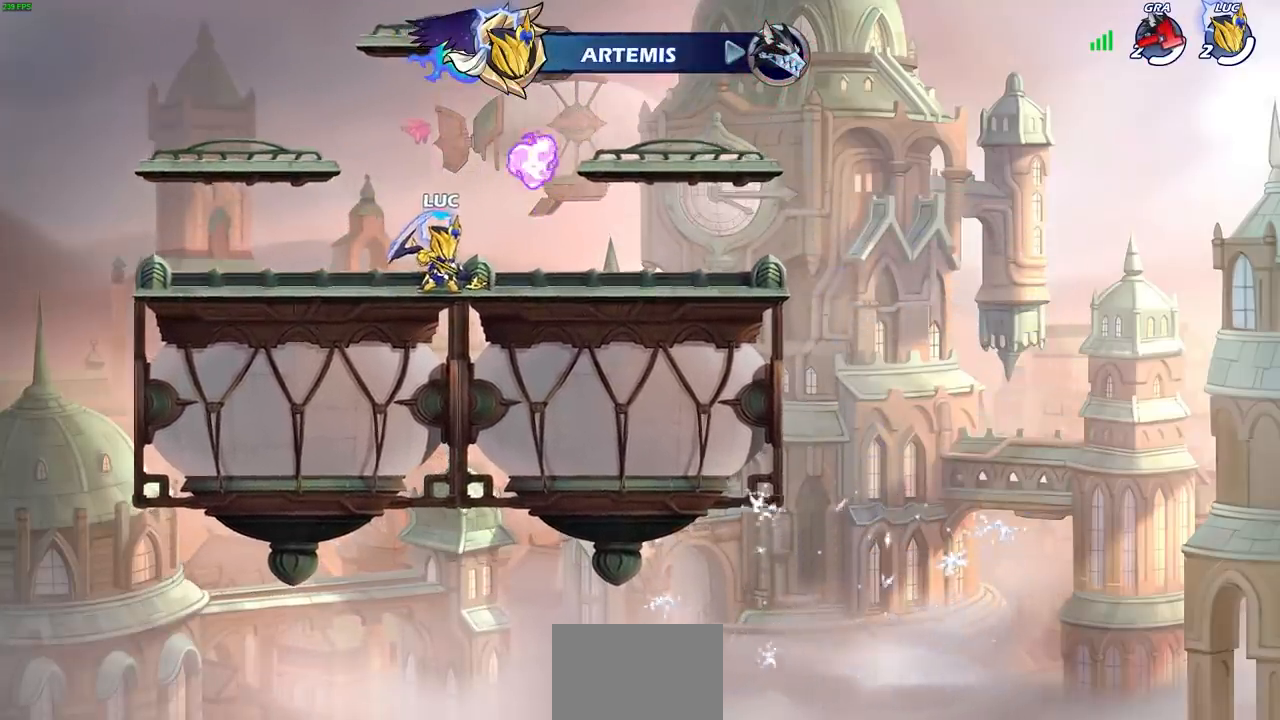
{"buttons": [], "left_stick": "right", "right_stick": "center", "events": [[50, "CROSS", "down"], [100, "CROSS", "up"], [383, "left_stick", "right"]]}
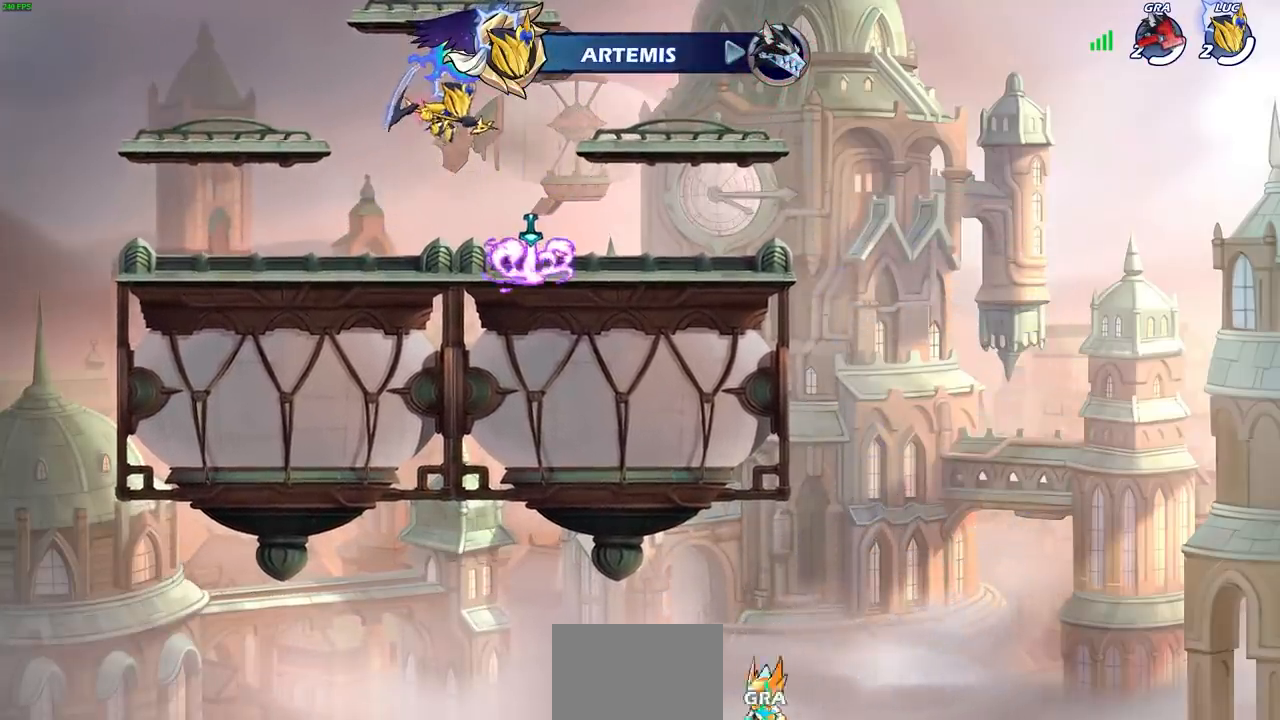
{"buttons": [], "left_stick": "center", "right_stick": "center", "events": [[17, "left_stick", "center"], [283, "left_stick", "up"], [300, "R1", "down"], [383, "R1", "up"], [417, "left_stick", "center"]]}
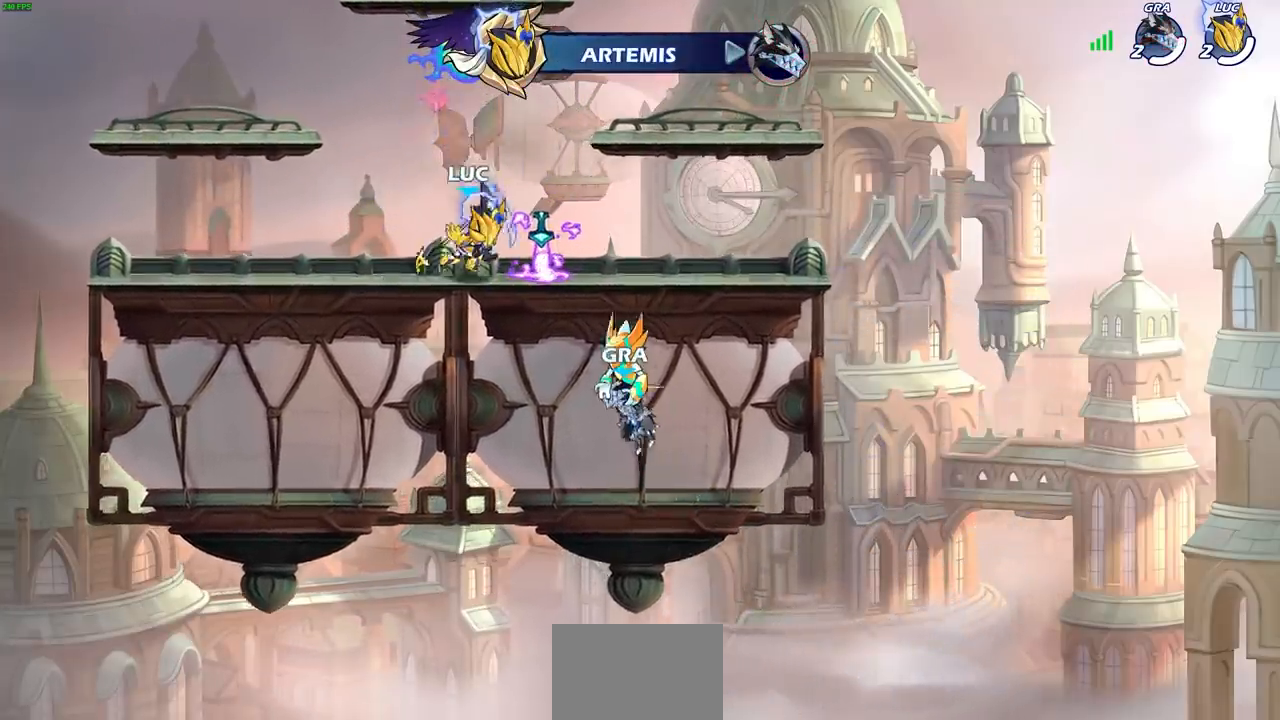
{"buttons": [], "left_stick": "center", "right_stick": "center", "events": [[117, "left_stick", "right"], [350, "left_stick", "center"], [383, "R1", "down"], [467, "R1", "up"]]}
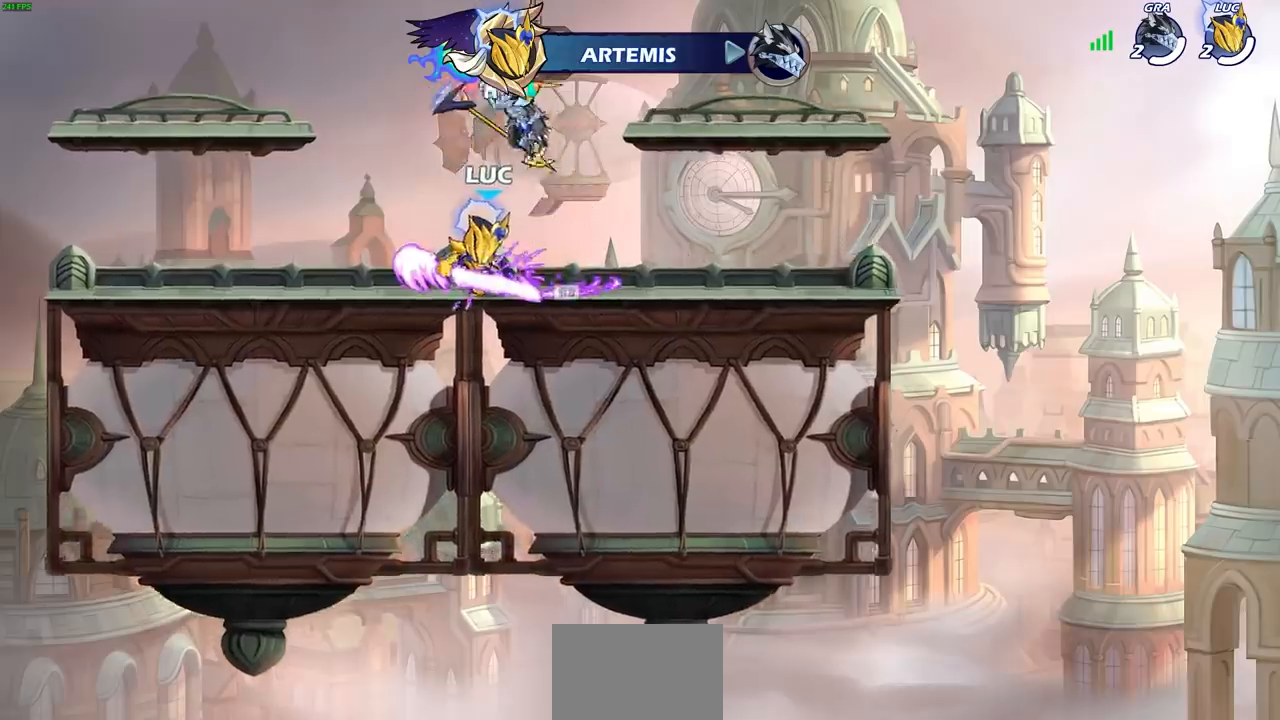
{"buttons": [], "left_stick": "center", "right_stick": "center", "events": [[150, "left_stick", "up"], [183, "R1", "down"], [267, "R1", "up"], [300, "left_stick", "center"]]}
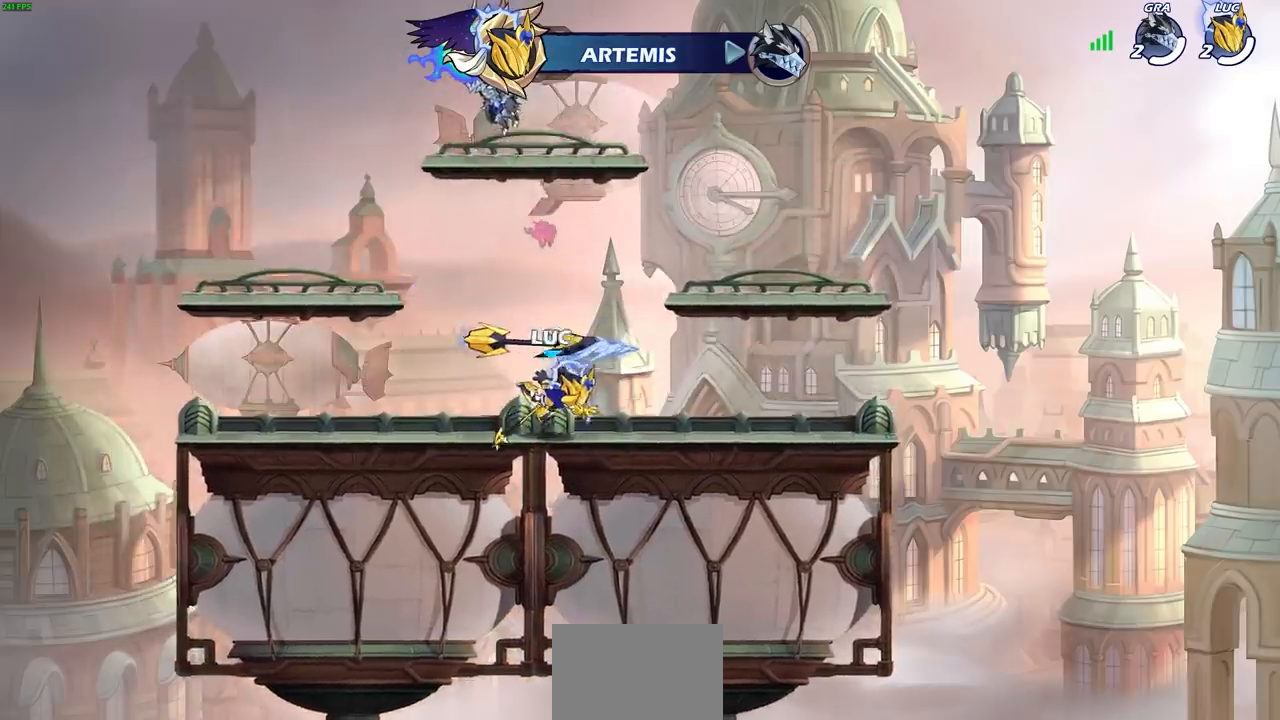
{"buttons": [], "left_stick": "center", "right_stick": "center", "events": [[250, "R1", "down"], [333, "R1", "up"]]}
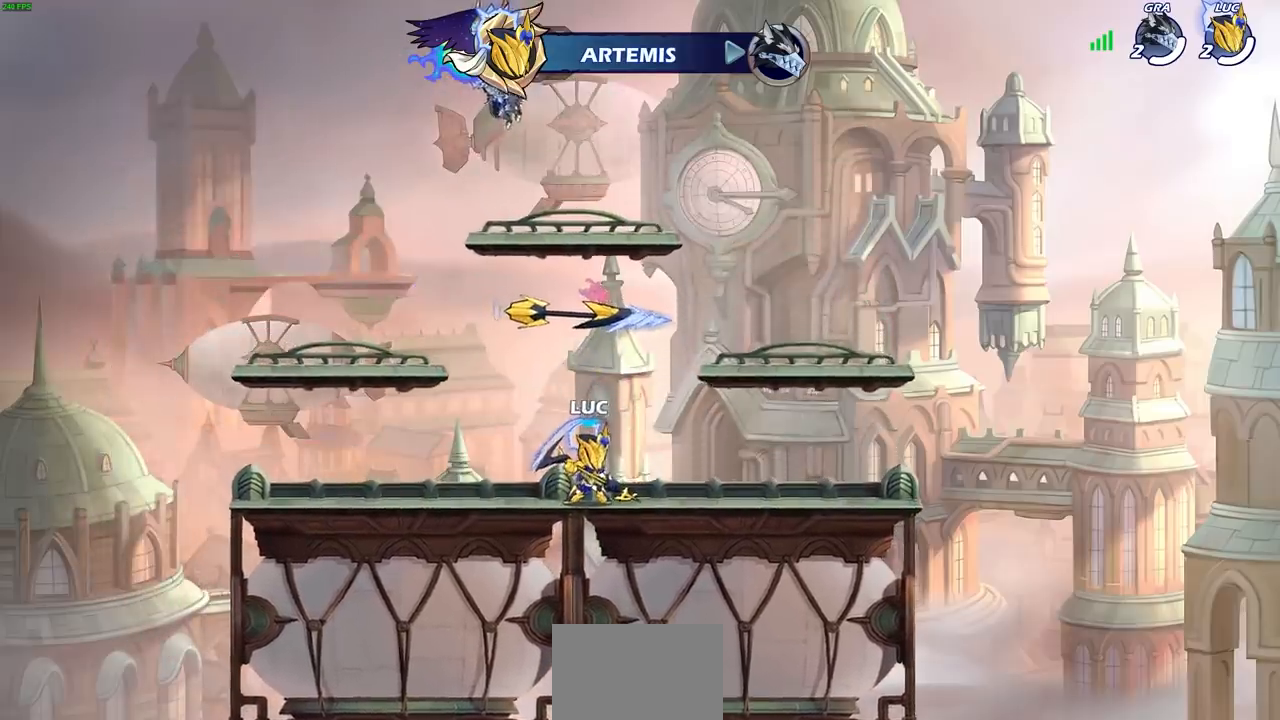
{"buttons": [], "left_stick": "center", "right_stick": "center", "events": [[50, "left_stick", "up"], [100, "R1", "down"], [183, "R1", "up"], [483, "left_stick", "center"]]}
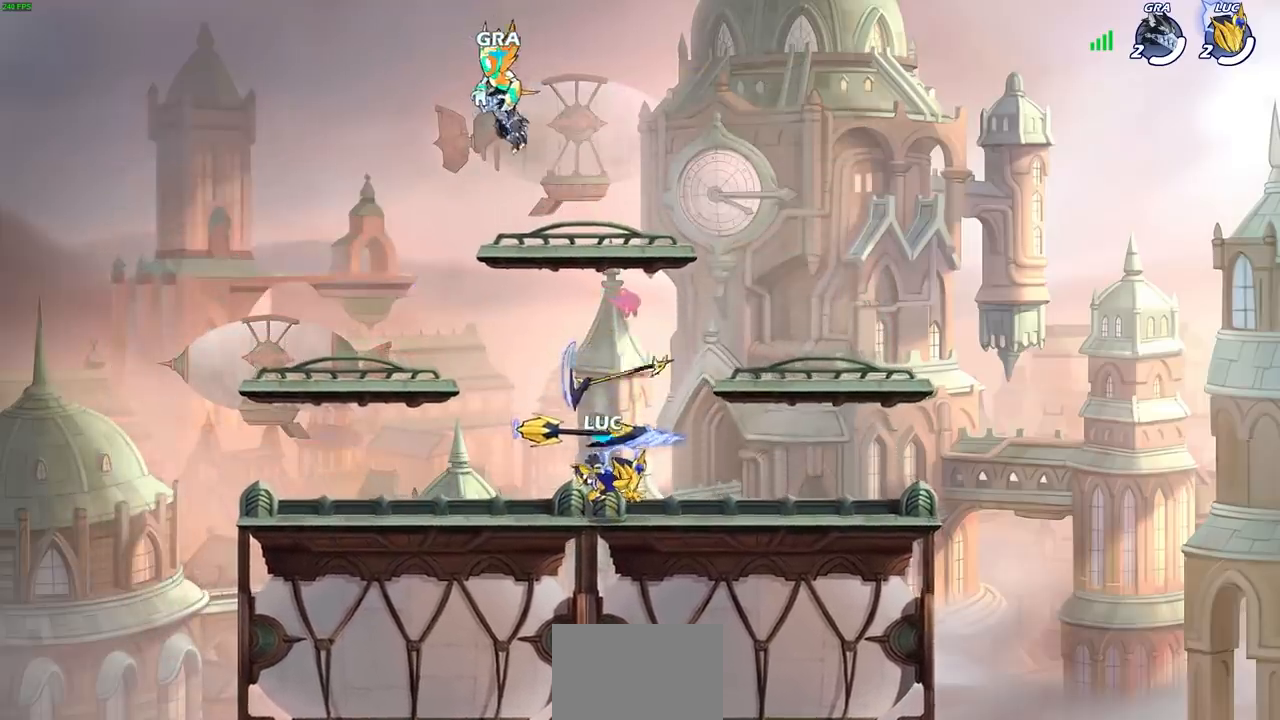
{"buttons": [], "left_stick": "up-left", "right_stick": "center", "events": [[133, "R1", "down"], [250, "R1", "up"], [433, "left_stick", "left"], [483, "left_stick", "up-left"]]}
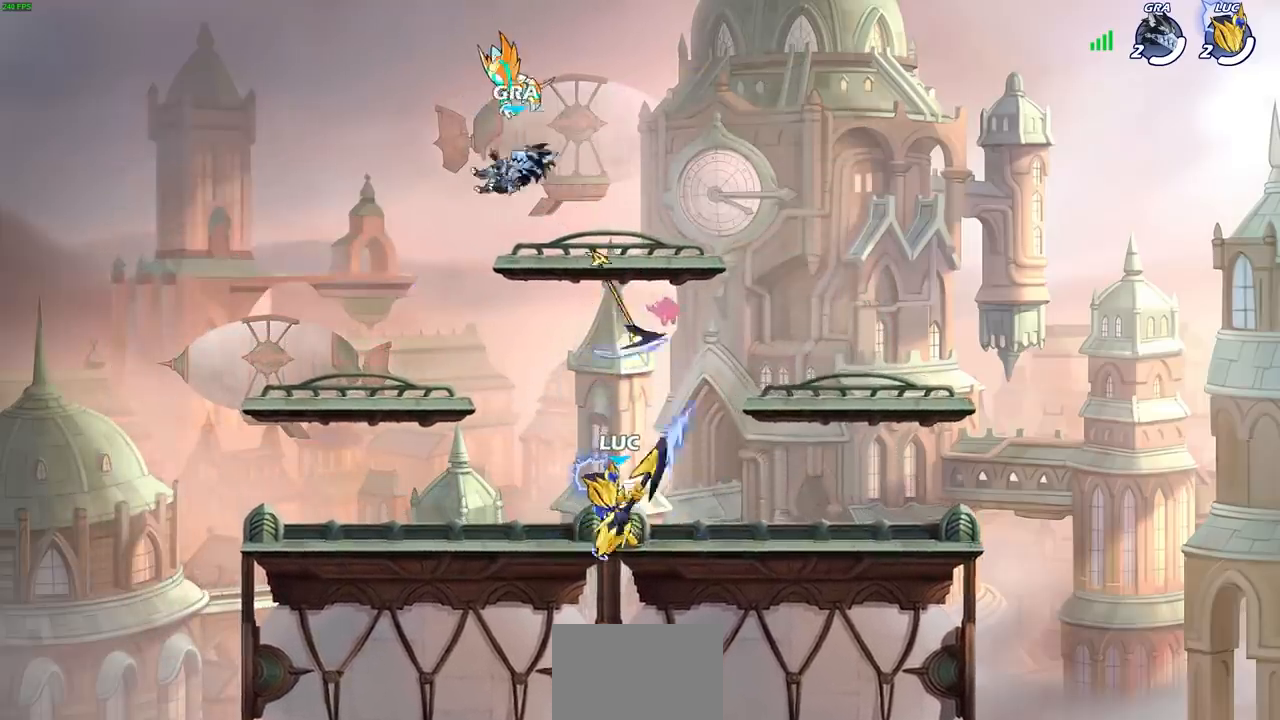
{"buttons": [], "left_stick": "center", "right_stick": "center", "events": [[17, "left_stick", "up"], [50, "R1", "down"], [133, "R1", "up"], [167, "left_stick", "center"]]}
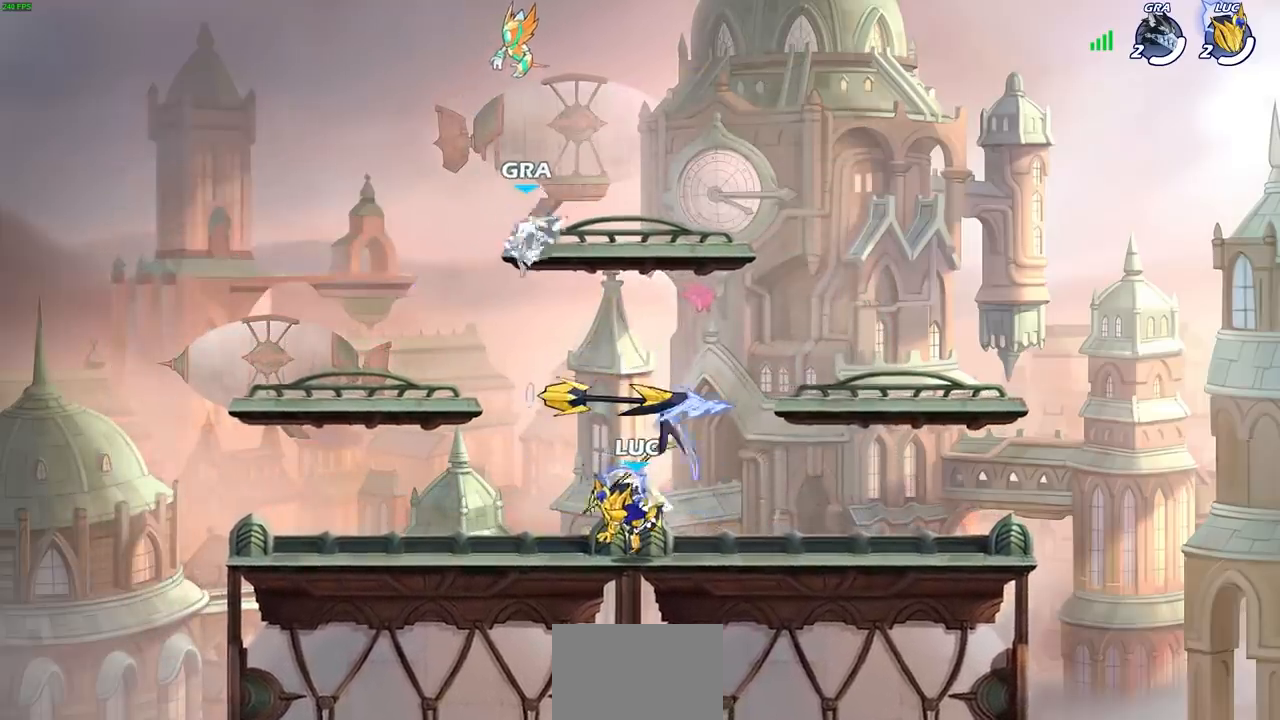
{"buttons": [], "left_stick": "up-left", "right_stick": "center", "events": [[133, "R1", "down"], [217, "CROSS", "down"], [250, "R1", "up"], [350, "CROSS", "up"], [367, "left_stick", "up-left"]]}
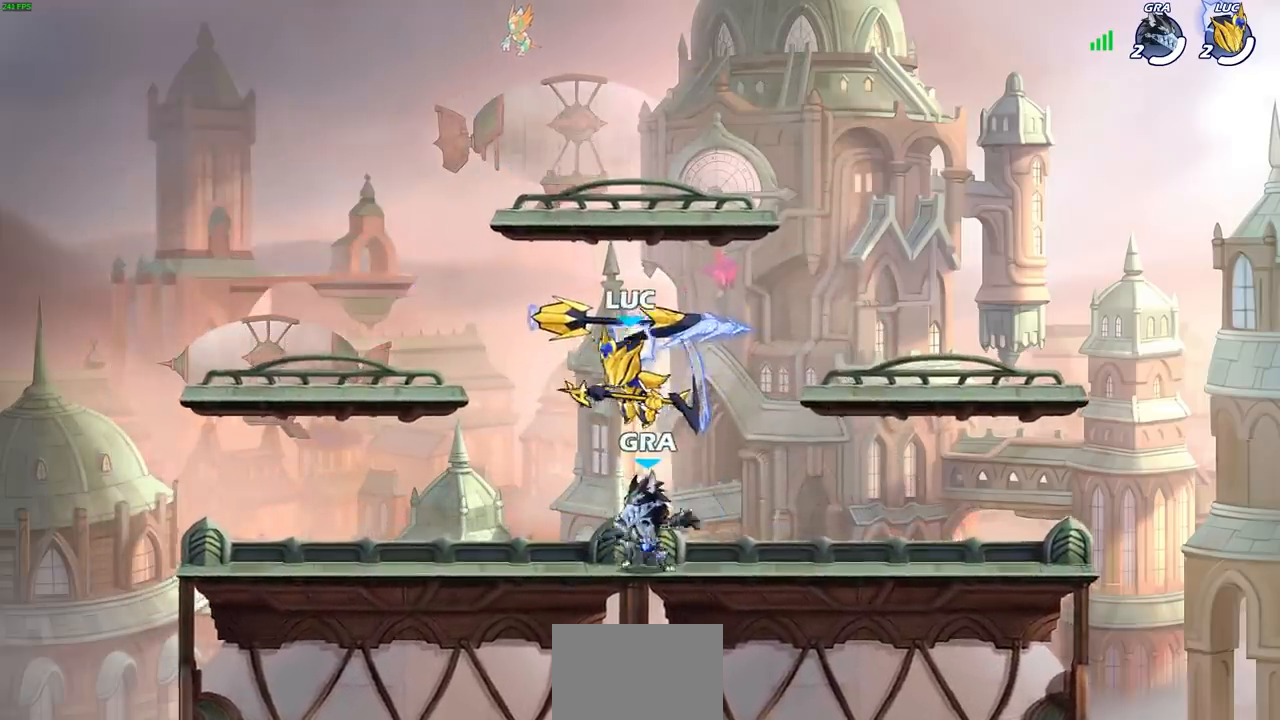
{"buttons": [], "left_stick": "right", "right_stick": "center", "events": [[167, "CROSS", "down"], [167, "left_stick", "right"], [200, "CROSS", "up"]]}
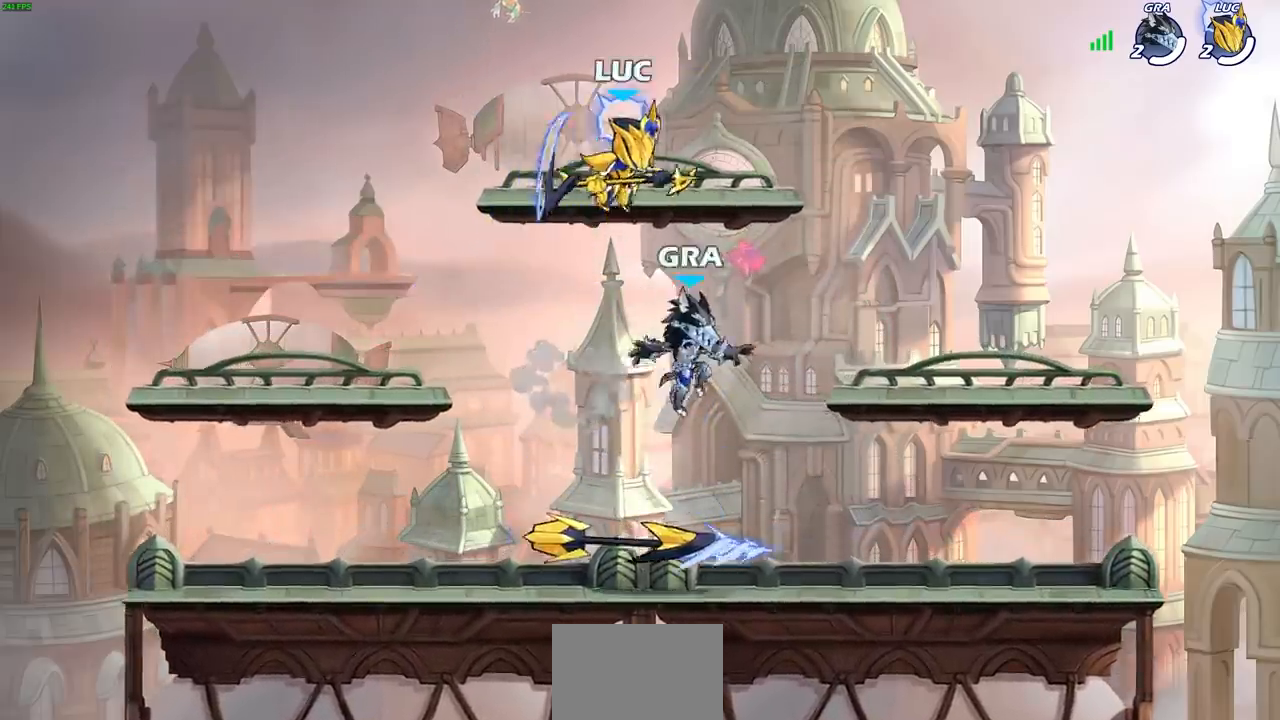
{"buttons": [], "left_stick": "down-left", "right_stick": "center", "events": [[83, "left_stick", "down-right"], [267, "left_stick", "down-left"]]}
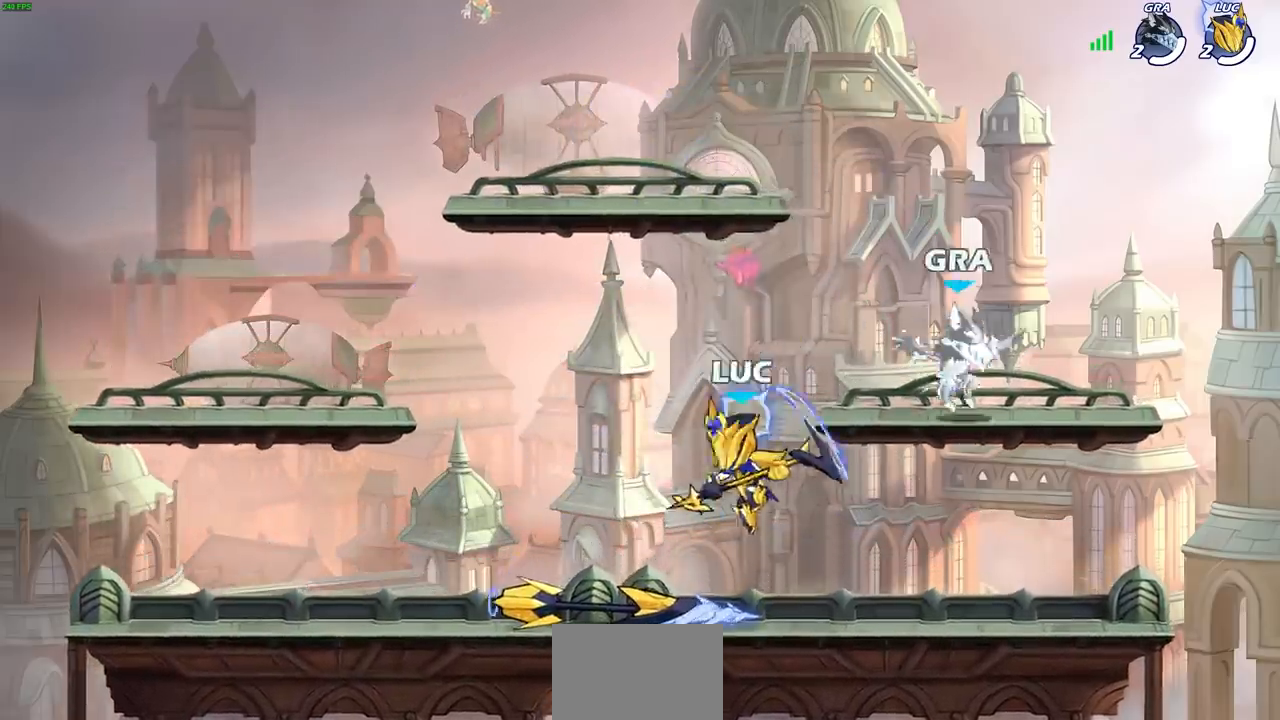
{"buttons": [], "left_stick": "up-right", "right_stick": "center", "events": [[200, "CROSS", "down"], [217, "left_stick", "up-right"], [250, "SQUARE", "down"], [300, "CROSS", "up"], [333, "right_stick", "down-left"], [367, "SQUARE", "up"], [383, "right_stick", "center"]]}
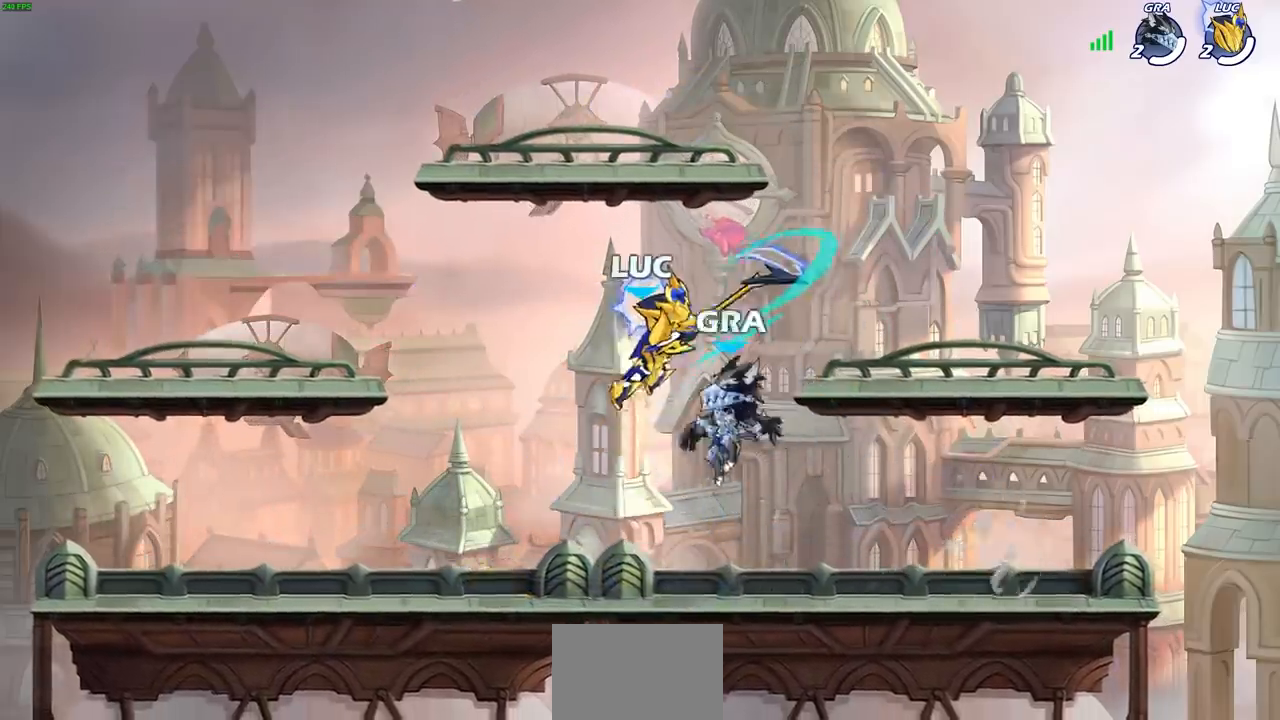
{"buttons": [], "left_stick": "down-right", "right_stick": "center", "events": [[233, "left_stick", "right"], [417, "left_stick", "down-right"]]}
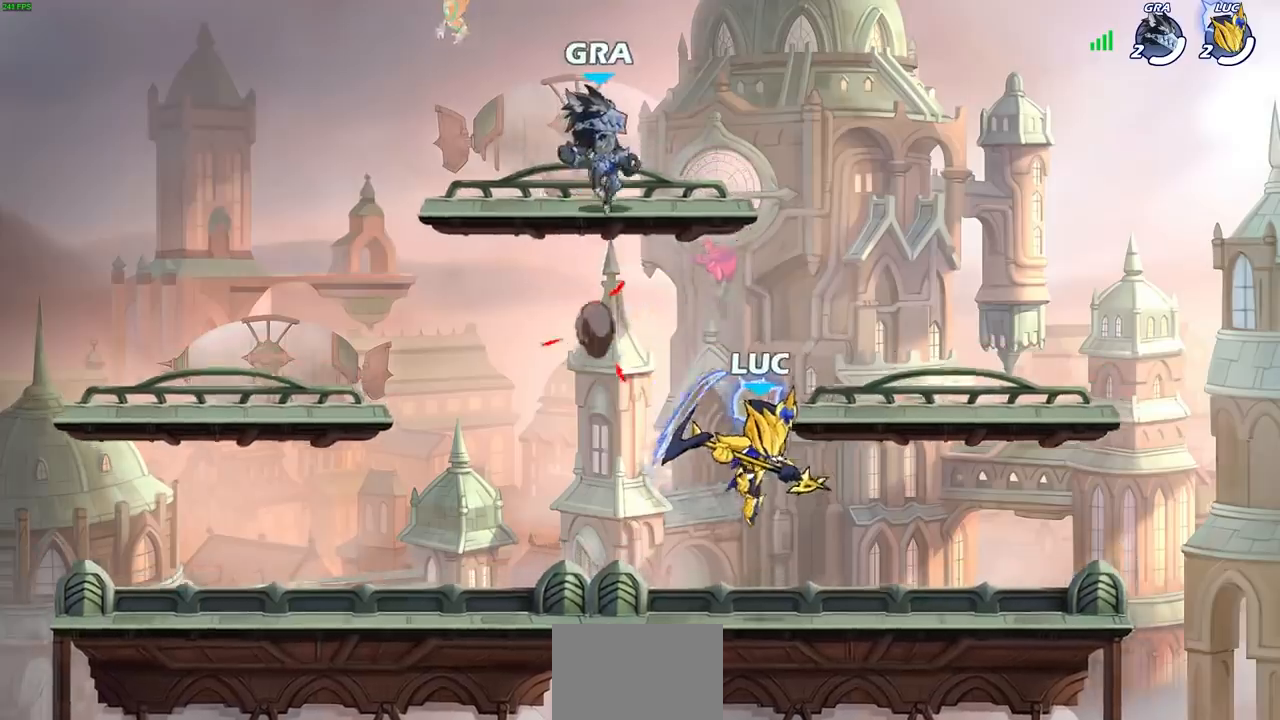
{"buttons": [], "left_stick": "right", "right_stick": "center", "events": [[100, "left_stick", "left"], [267, "CROSS", "down"], [283, "left_stick", "center"], [333, "SQUARE", "down"], [383, "CROSS", "up"], [400, "SQUARE", "up"], [433, "left_stick", "right"]]}
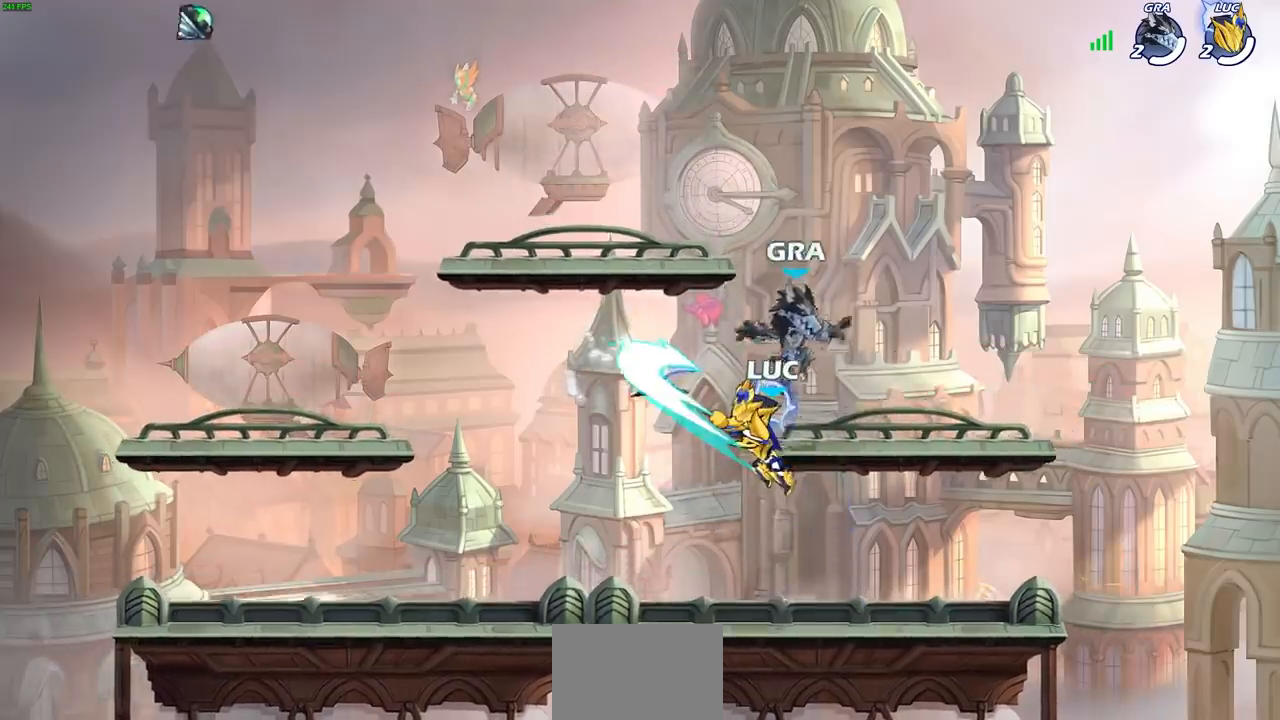
{"buttons": [], "left_stick": "left", "right_stick": "center", "events": [[417, "left_stick", "left"]]}
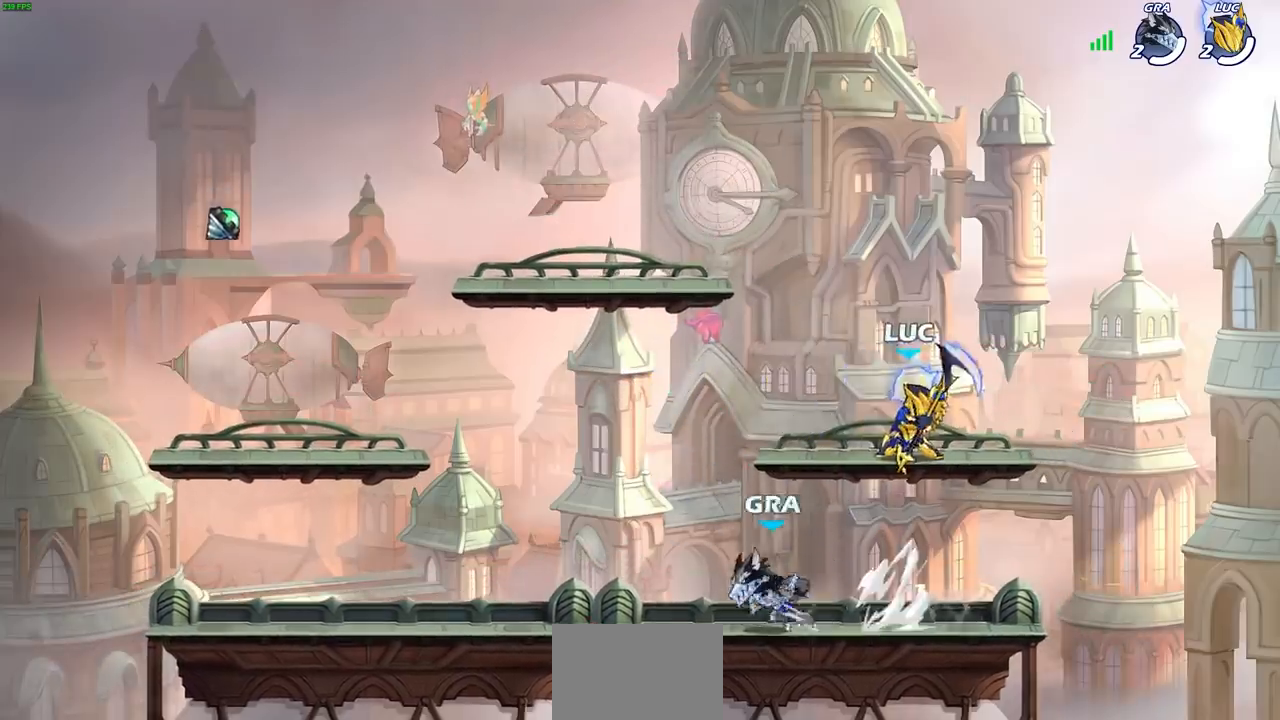
{"buttons": [], "left_stick": "center", "right_stick": "center", "events": [[33, "R2", "down"], [50, "SQUARE", "down"], [133, "SQUARE", "up"], [167, "R2", "up"], [183, "left_stick", "center"]]}
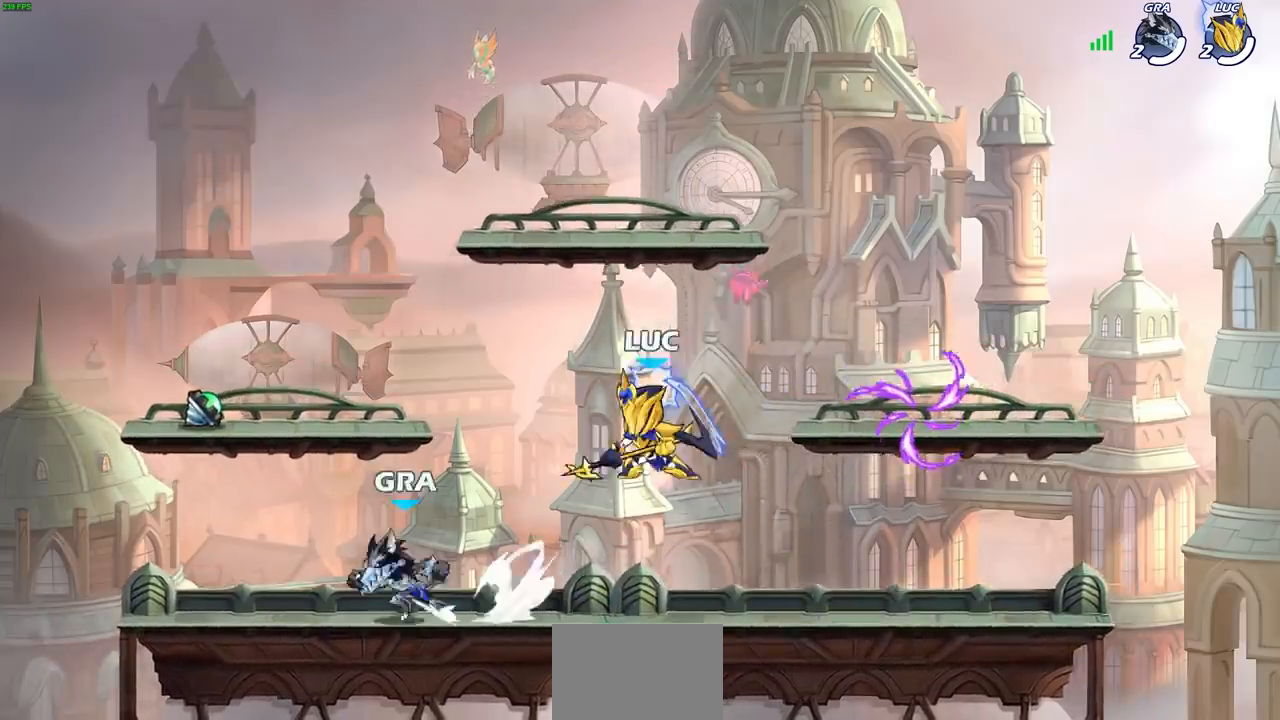
{"buttons": [], "left_stick": "left", "right_stick": "center", "events": [[150, "CIRCLE", "down"], [217, "CIRCLE", "up"], [333, "left_stick", "left"]]}
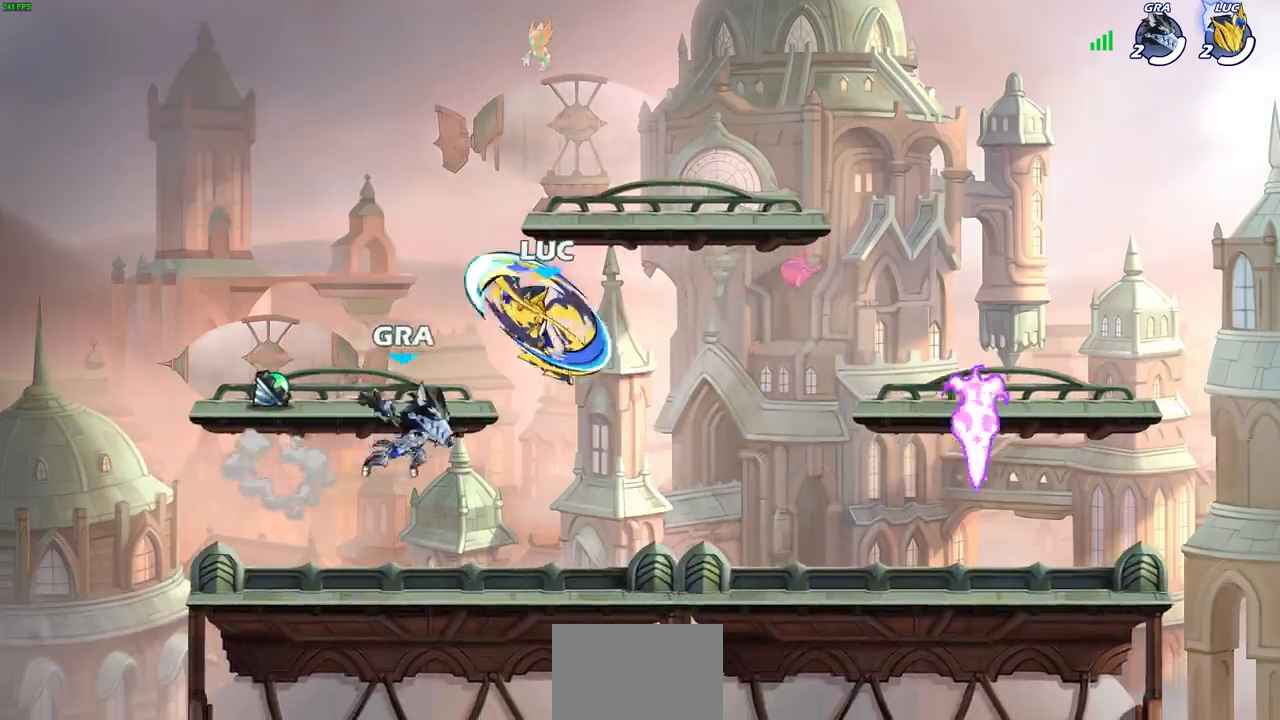
{"buttons": ["CROSS"], "left_stick": "right", "right_stick": "center", "events": [[50, "left_stick", "center"], [117, "left_stick", "right"], [400, "CROSS", "down"]]}
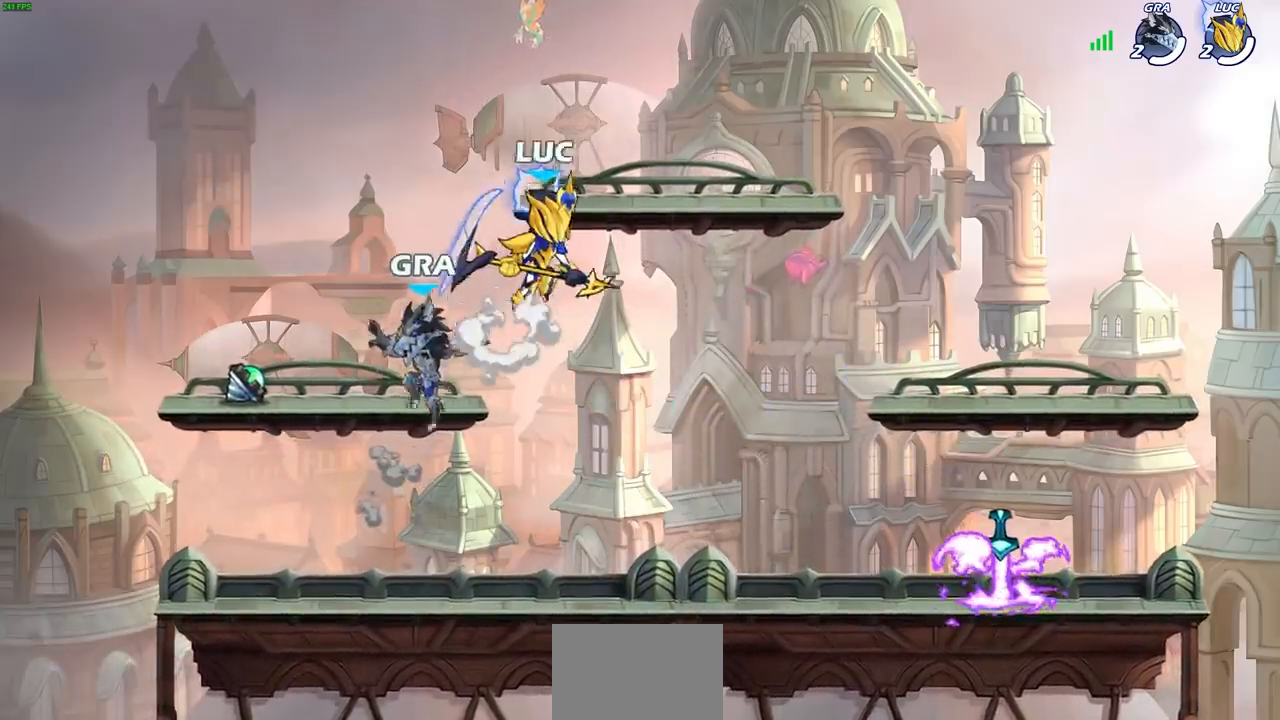
{"buttons": [], "left_stick": "left", "right_stick": "center", "events": [[17, "R2", "down"], [33, "CROSS", "up"], [167, "left_stick", "down-right"], [200, "R2", "up"], [433, "left_stick", "down-left"], [500, "left_stick", "left"]]}
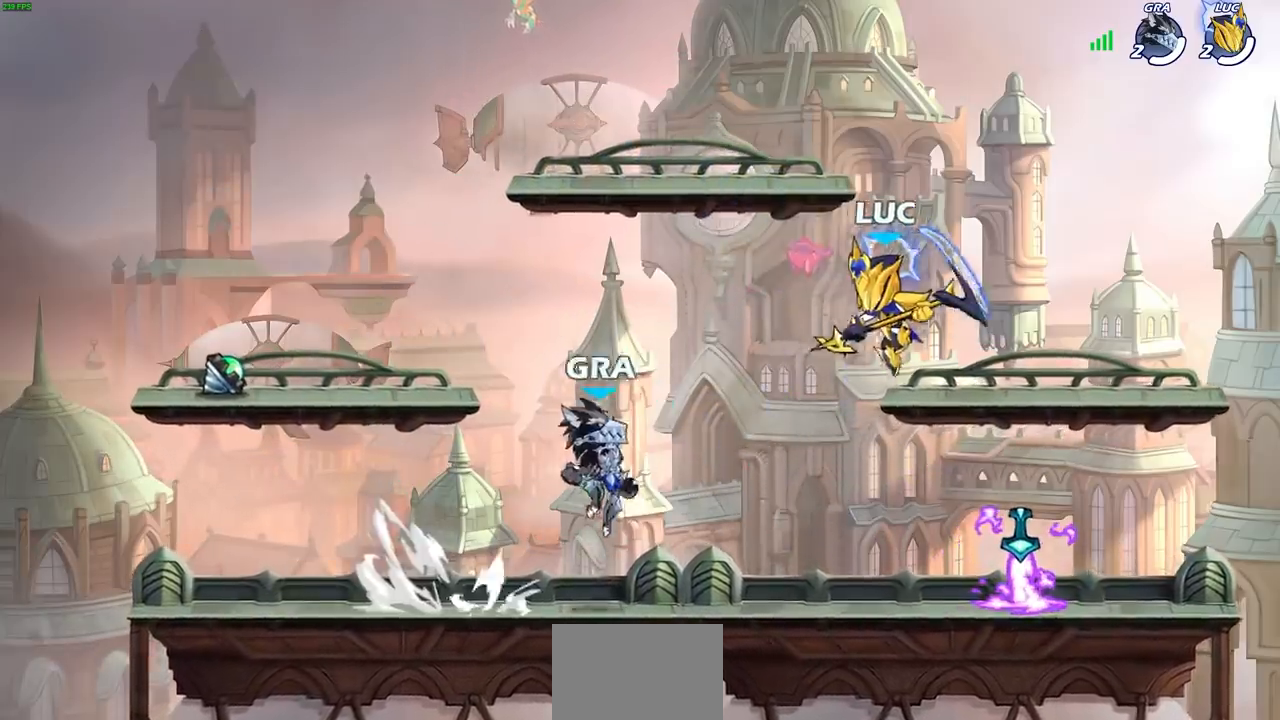
{"buttons": [], "left_stick": "center", "right_stick": "center", "events": [[33, "SQUARE", "down"], [83, "L3", "down"], [133, "SQUARE", "up"], [233, "L3", "up"], [317, "left_stick", "center"]]}
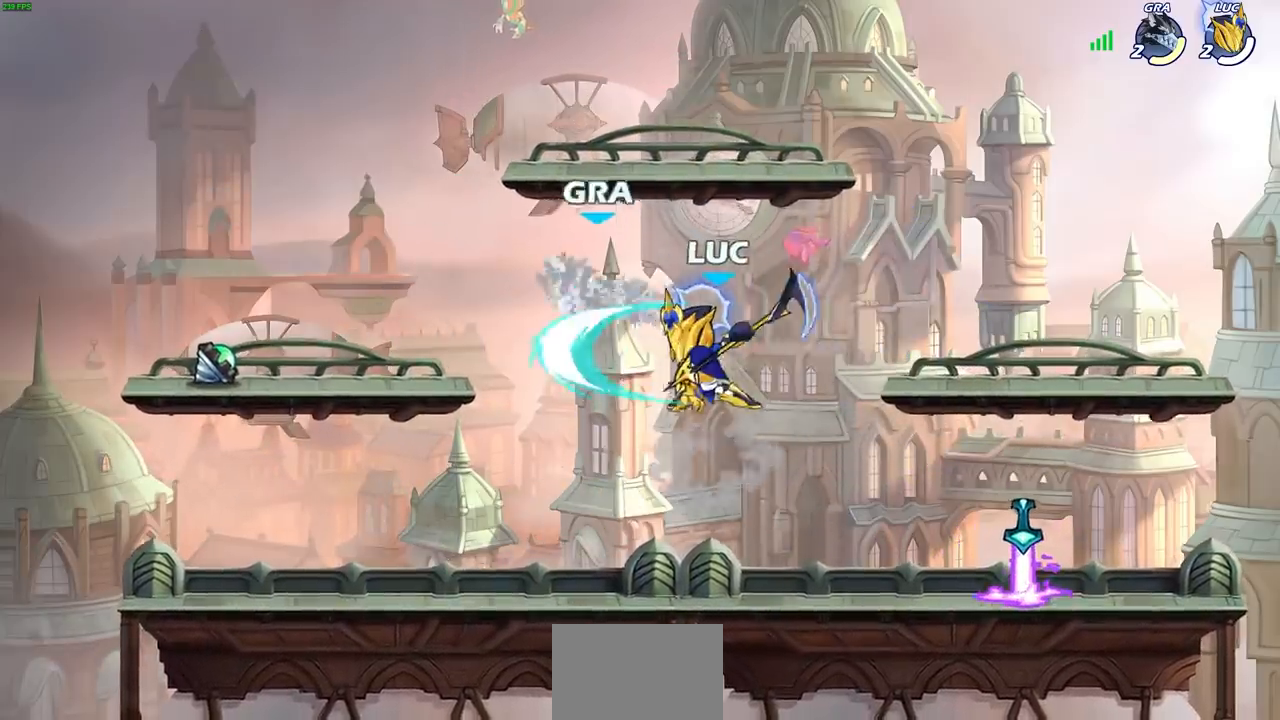
{"buttons": [], "left_stick": "left", "right_stick": "center", "events": [[267, "left_stick", "right"], [483, "left_stick", "left"]]}
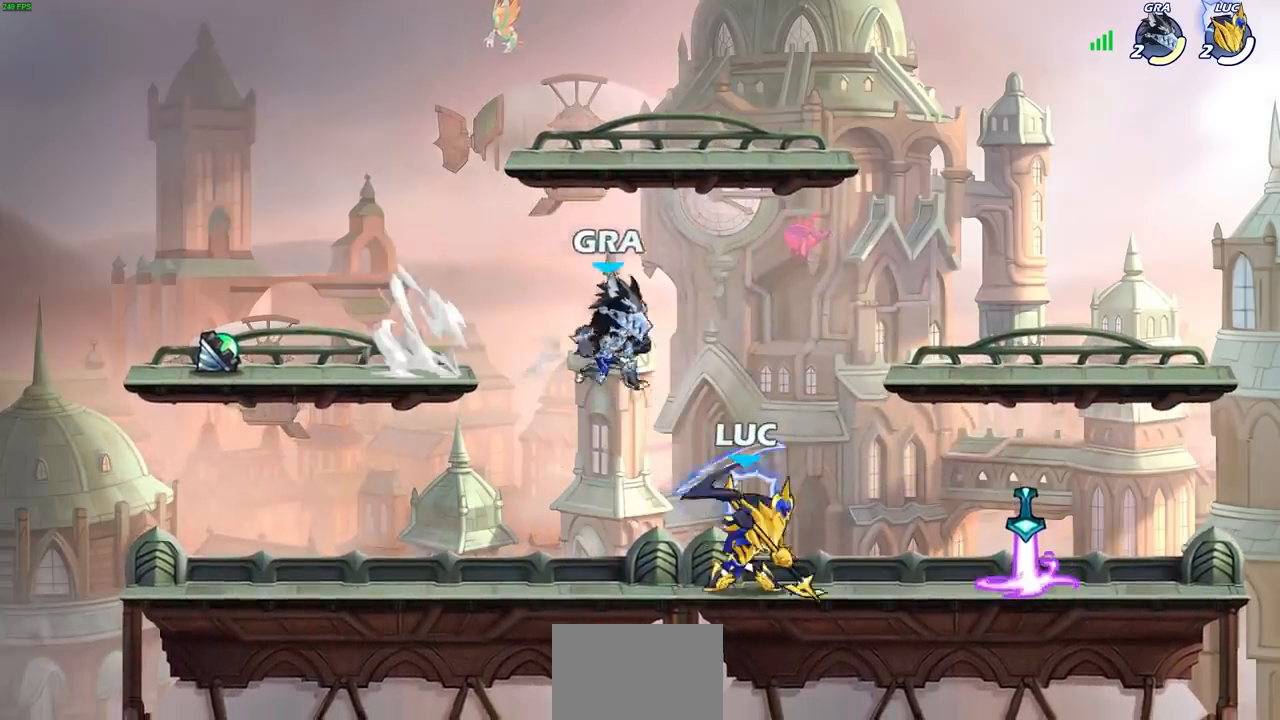
{"buttons": ["SQUARE"], "left_stick": "center", "right_stick": "center", "events": [[150, "left_stick", "right"], [383, "left_stick", "center"], [500, "SQUARE", "down"]]}
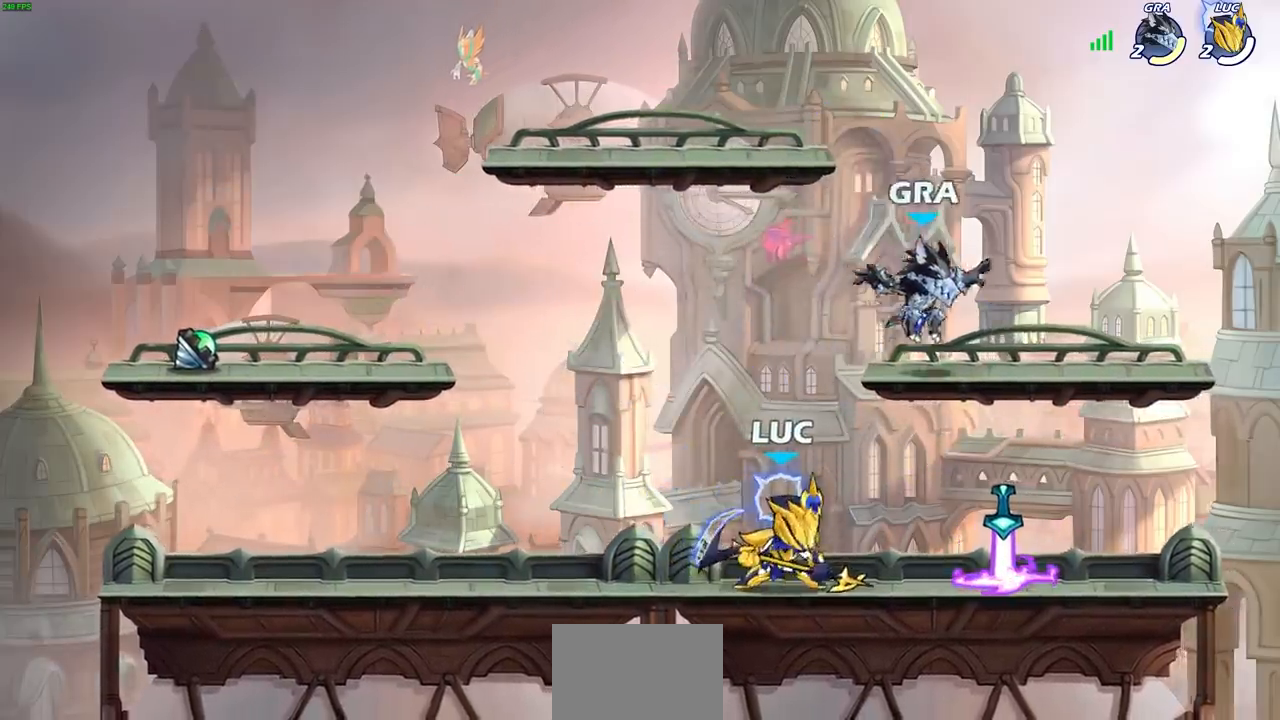
{"buttons": [], "left_stick": "center", "right_stick": "center", "events": [[83, "SQUARE", "up"], [333, "CROSS", "down"], [350, "CROSS", "up"]]}
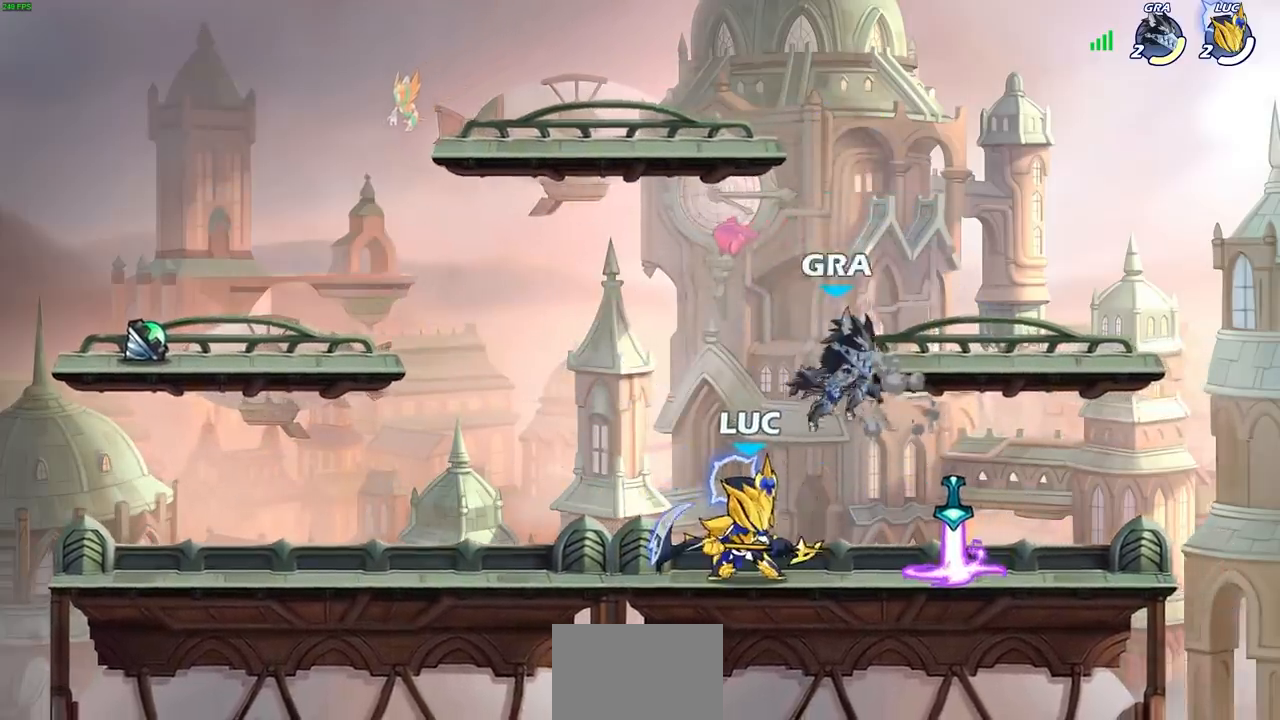
{"buttons": [], "left_stick": "center", "right_stick": "center", "events": [[50, "left_stick", "right"], [117, "SQUARE", "down"], [150, "left_stick", "center"], [167, "SQUARE", "up"]]}
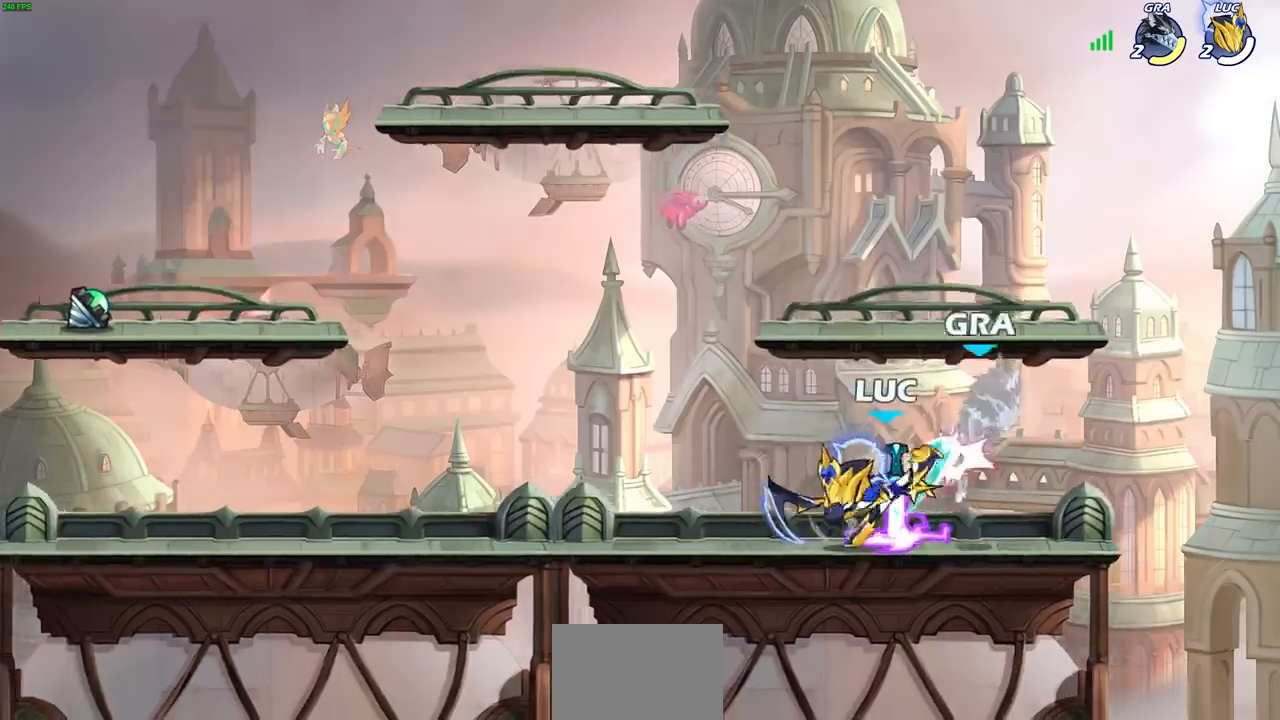
{"buttons": [], "left_stick": "center", "right_stick": "center", "events": [[117, "SQUARE", "down"], [200, "SQUARE", "up"]]}
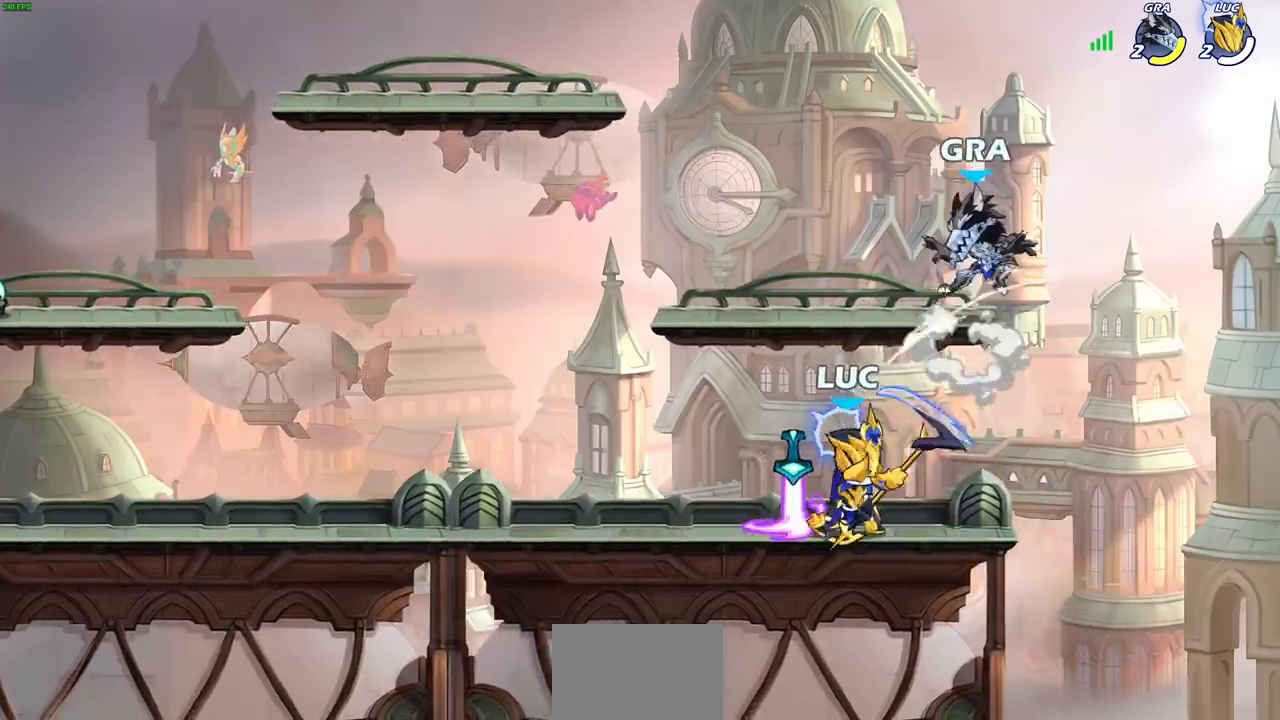
{"buttons": [], "left_stick": "center", "right_stick": "center", "events": [[150, "left_stick", "up"], [167, "R1", "down"], [250, "R1", "up"], [267, "left_stick", "center"]]}
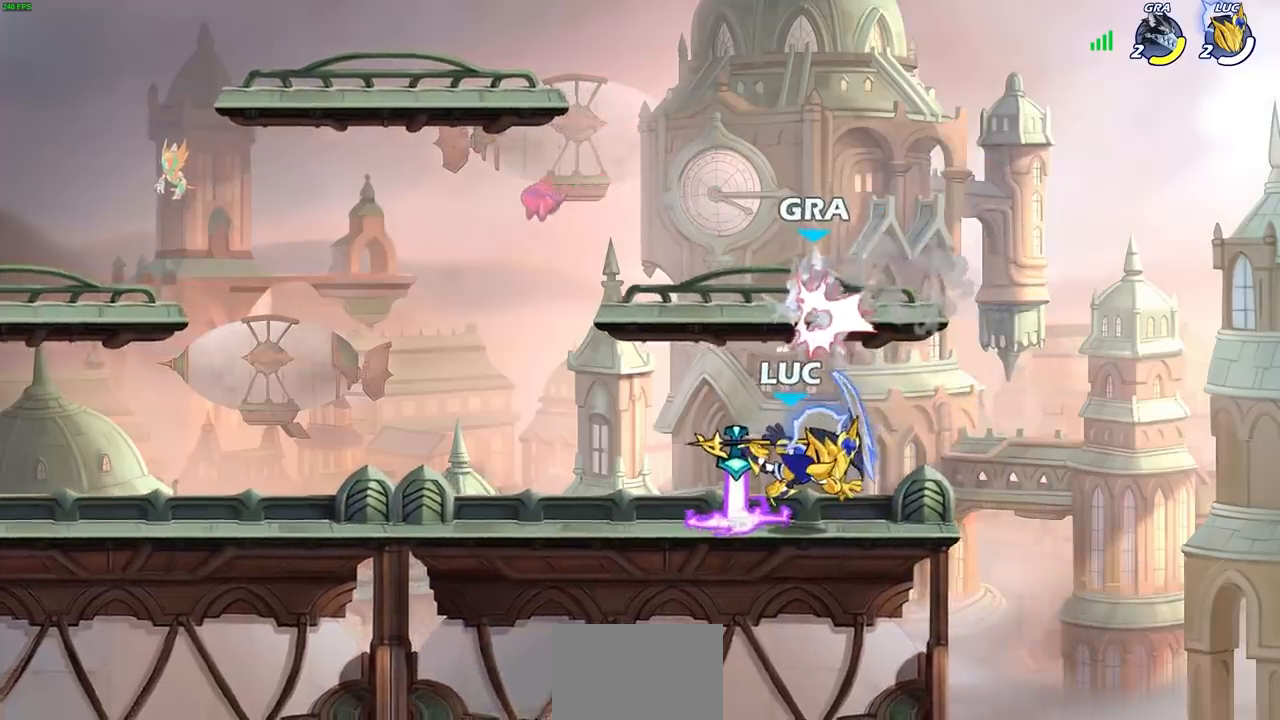
{"buttons": [], "left_stick": "left", "right_stick": "center", "events": [[50, "left_stick", "left"], [167, "R1", "down"], [267, "R1", "up"]]}
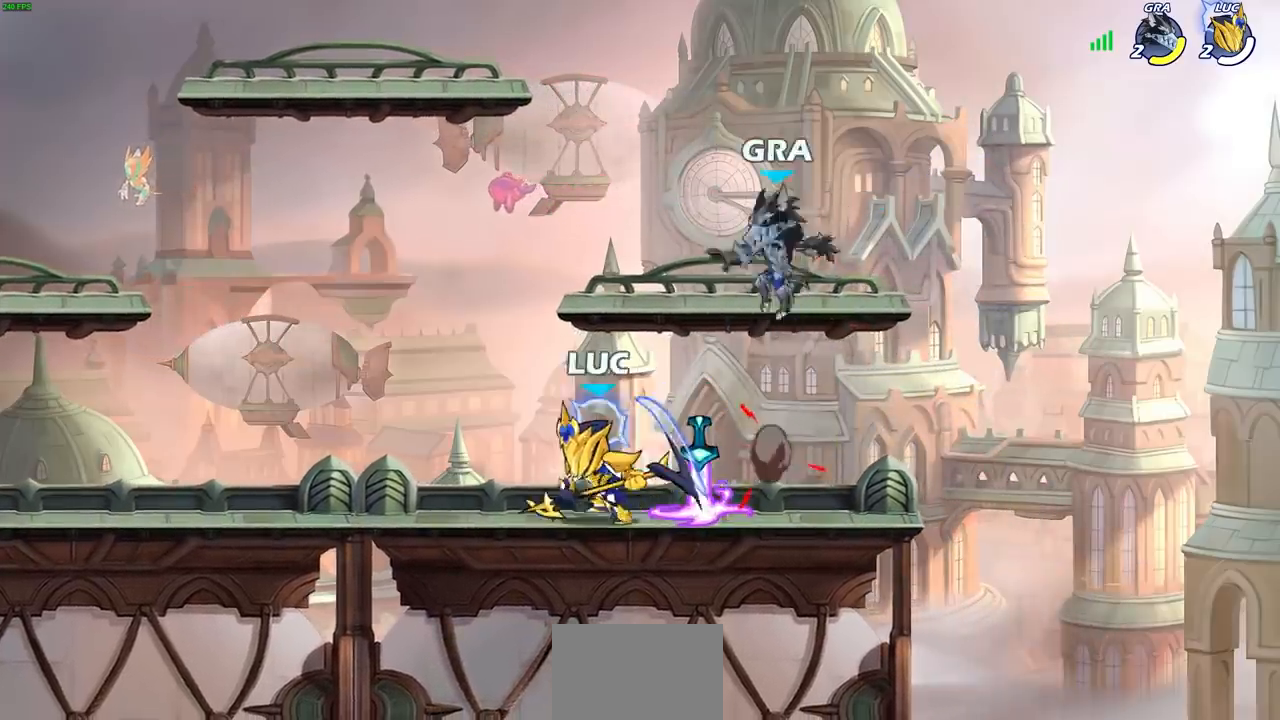
{"buttons": [], "left_stick": "right", "right_stick": "center", "events": [[67, "left_stick", "right"], [233, "SQUARE", "down"], [283, "SQUARE", "up"], [350, "SQUARE", "down"], [433, "SQUARE", "up"]]}